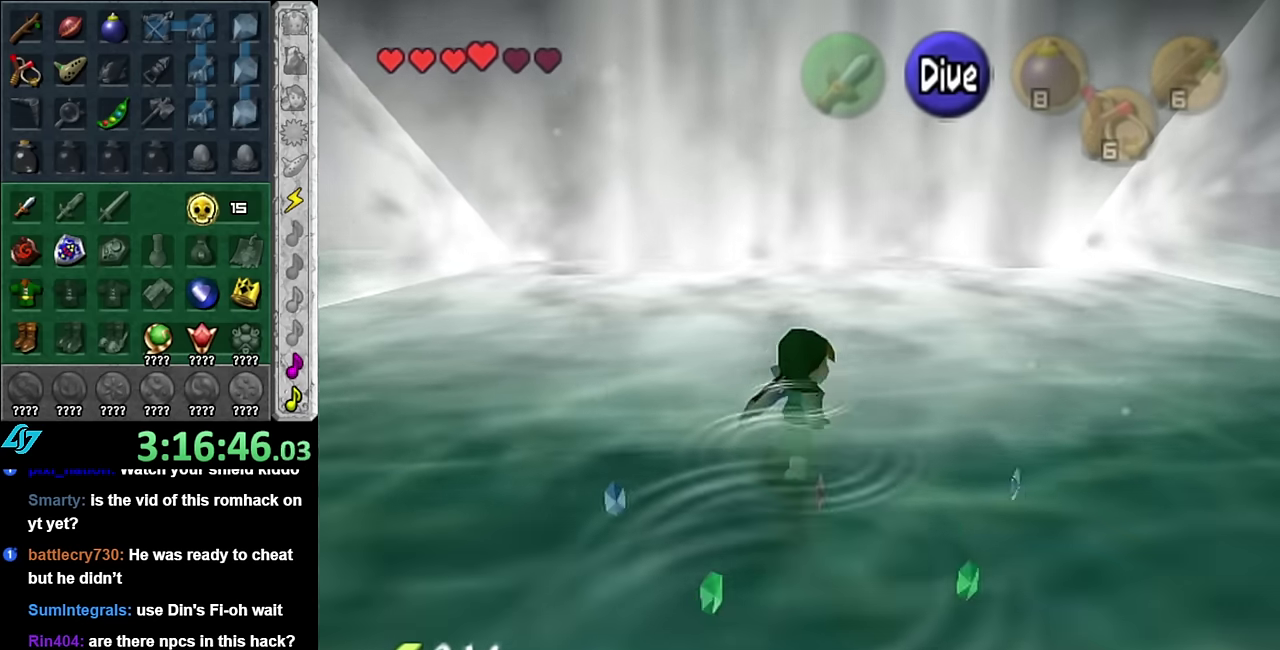
Gameplay with a controller (Nintendo layout); each line is a JSON object with the inputs held at the frame after it. "events" lists button and stick changes between this image and that frame as [ms after this image, input, new state], when the widget could be followed in between. Not read: L2 L3 R2 R3 Y Z.
{"buttons": ["B"], "left_stick": "up", "right_stick": "center", "events": [[50, "B", "up"], [133, "B", "down"], [200, "B", "up"], [300, "B", "down"], [383, "B", "up"], [450, "B", "down"]]}
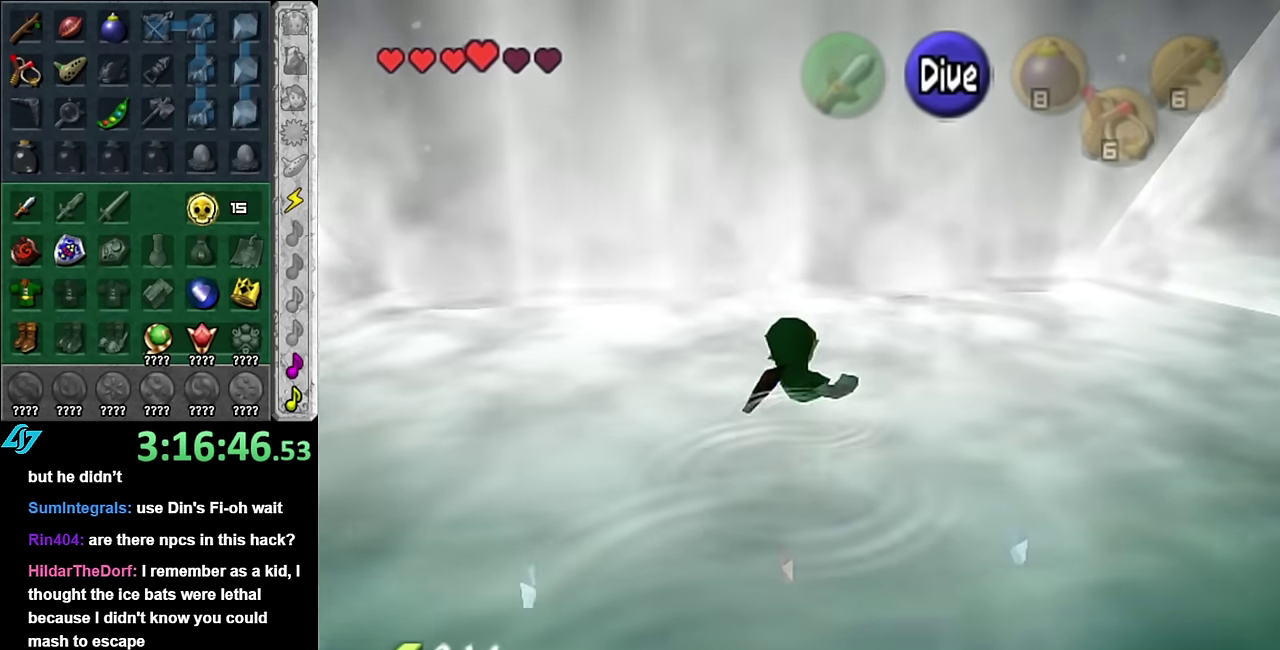
{"buttons": ["A"], "left_stick": "up", "right_stick": "center", "events": [[83, "B", "up"], [350, "A", "down"]]}
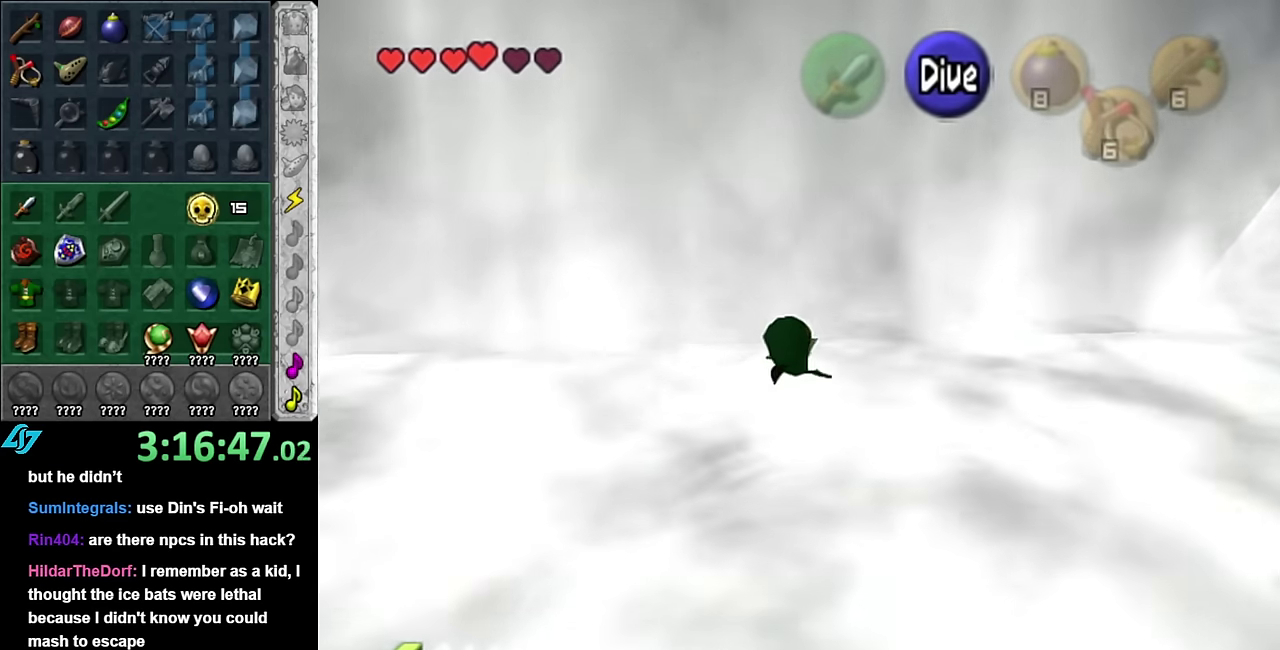
{"buttons": ["A"], "left_stick": "up", "right_stick": "center", "events": []}
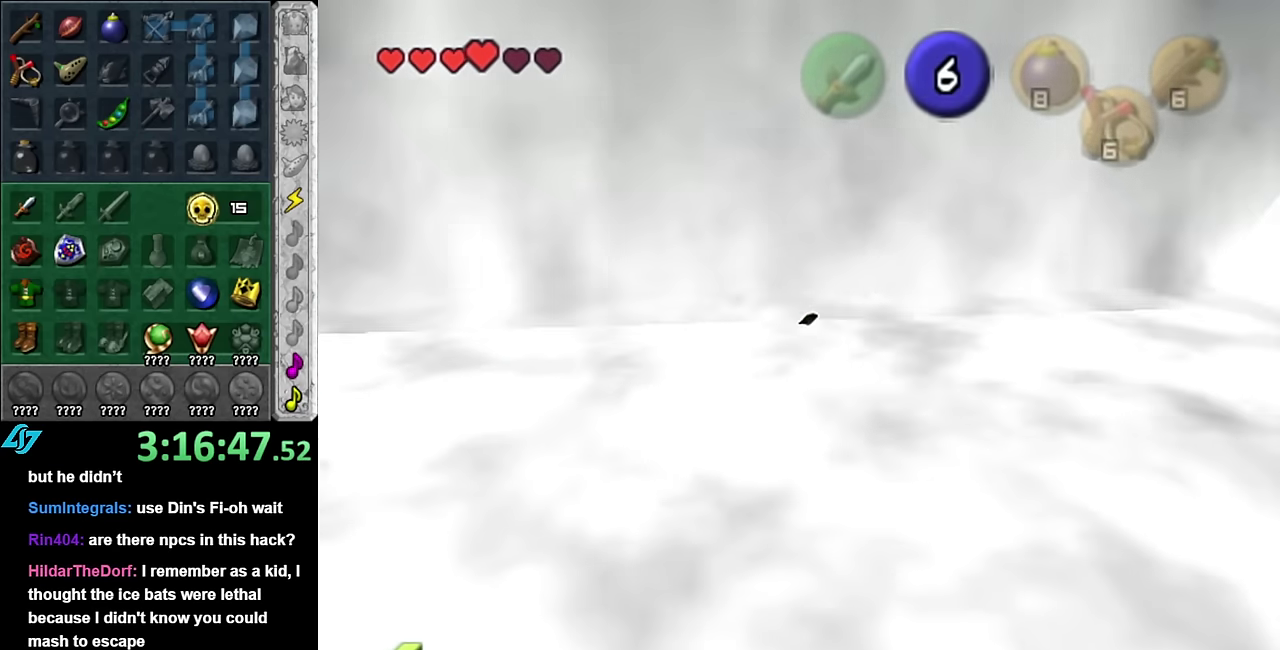
{"buttons": ["A"], "left_stick": "up", "right_stick": "center", "events": []}
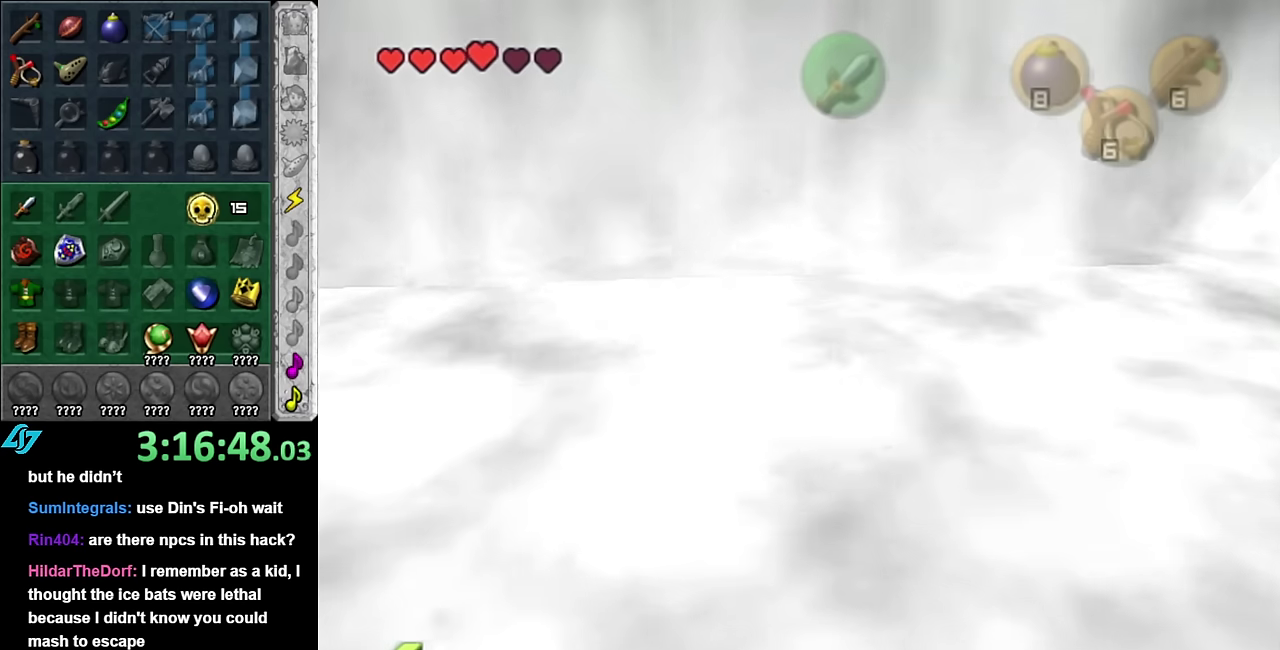
{"buttons": ["A"], "left_stick": "up", "right_stick": "center", "events": []}
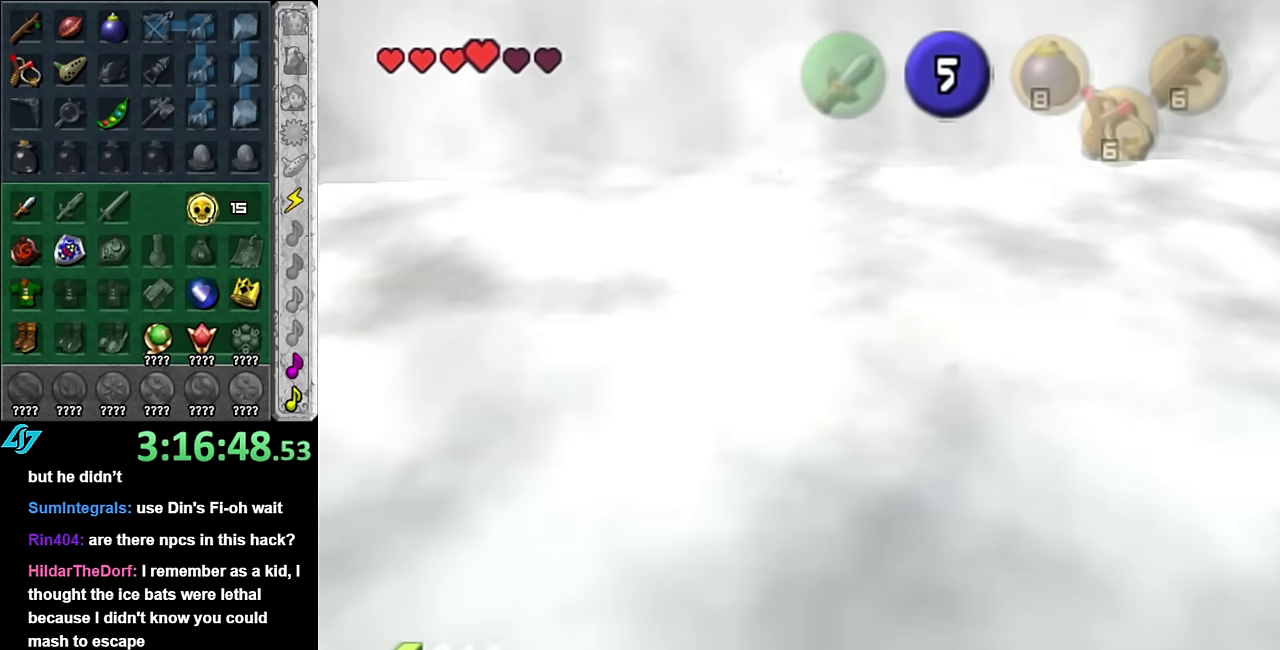
{"buttons": ["A"], "left_stick": "up", "right_stick": "center", "events": []}
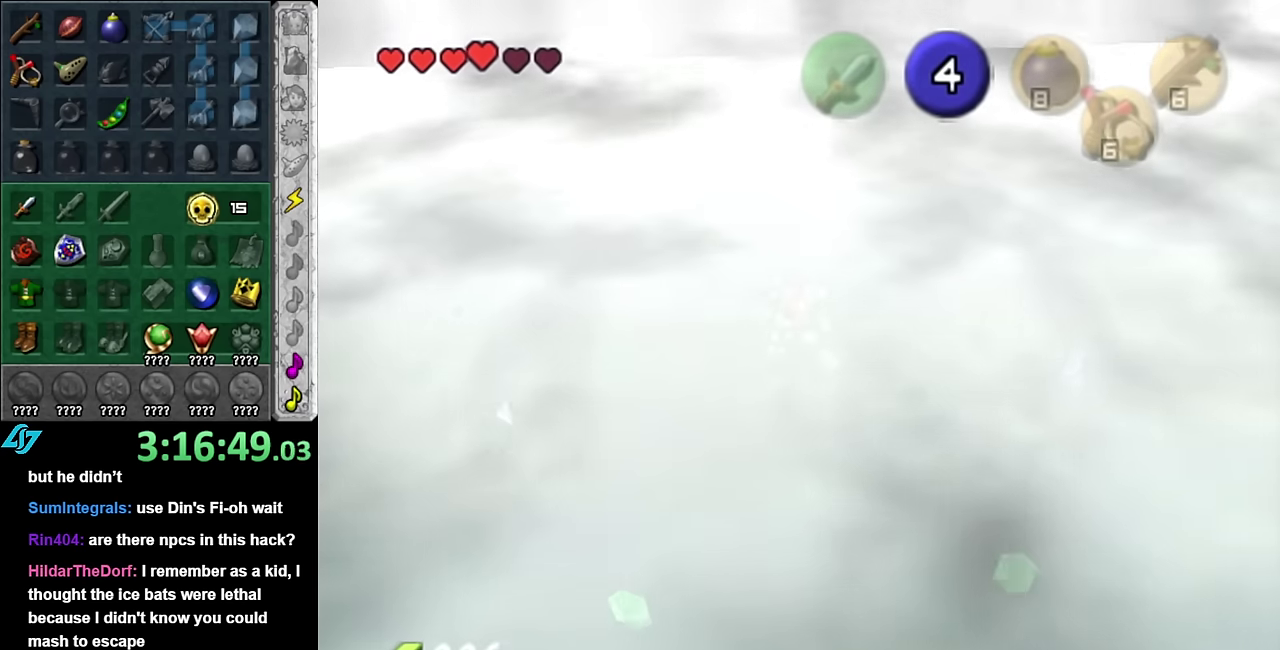
{"buttons": ["A"], "left_stick": "up", "right_stick": "center", "events": []}
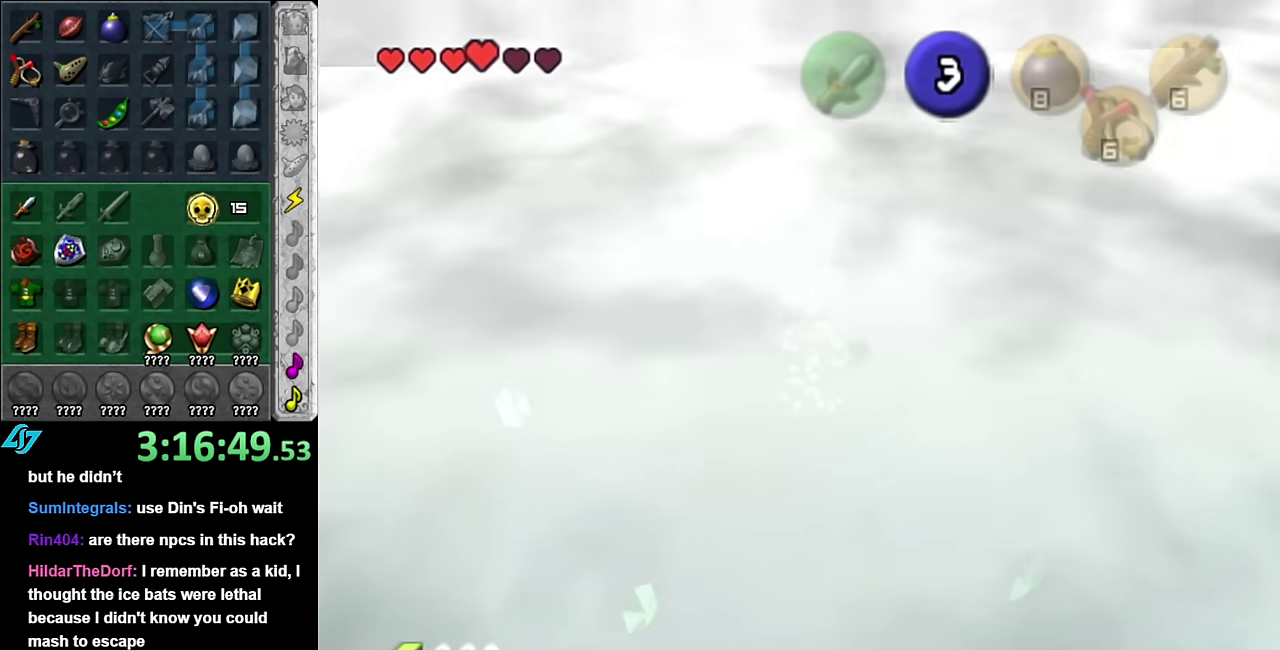
{"buttons": ["A"], "left_stick": "up", "right_stick": "center", "events": []}
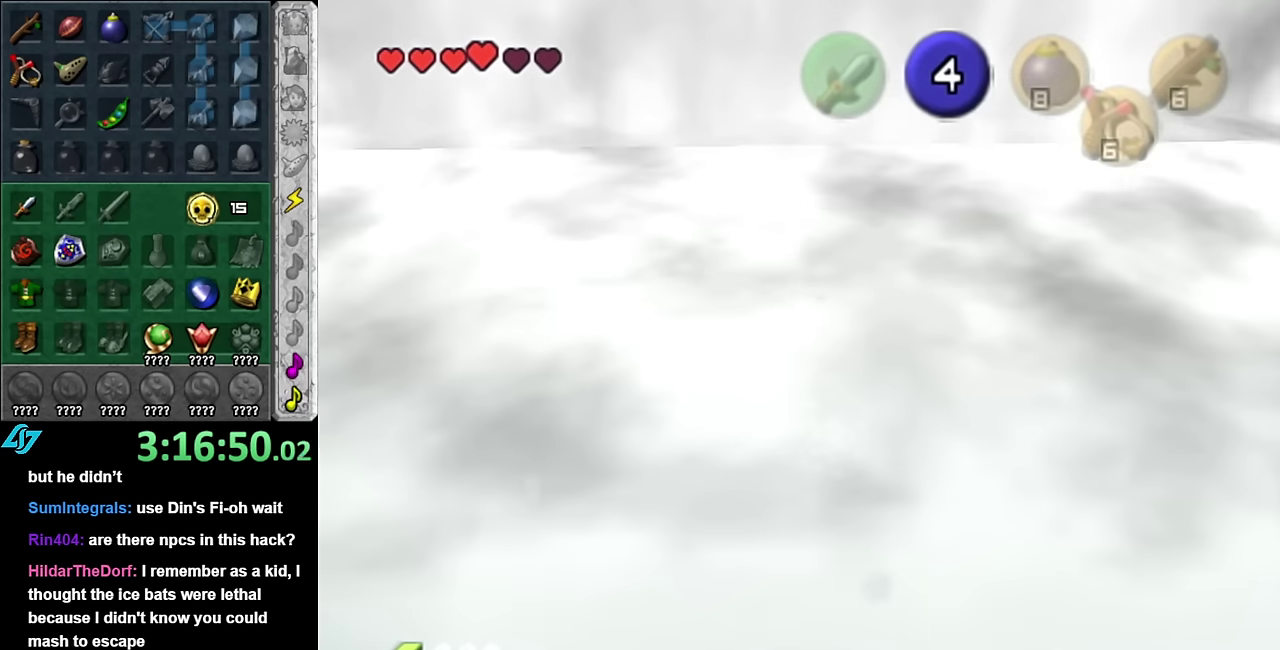
{"buttons": ["A"], "left_stick": "up", "right_stick": "center", "events": []}
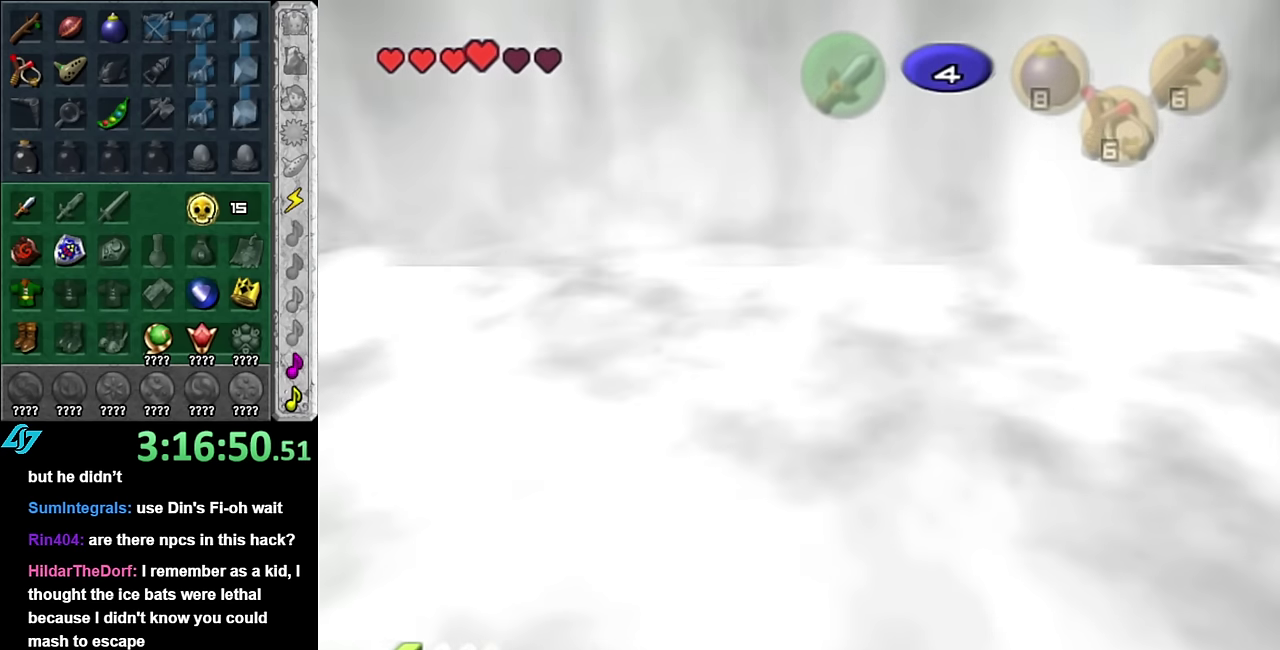
{"buttons": ["A"], "left_stick": "up", "right_stick": "center", "events": []}
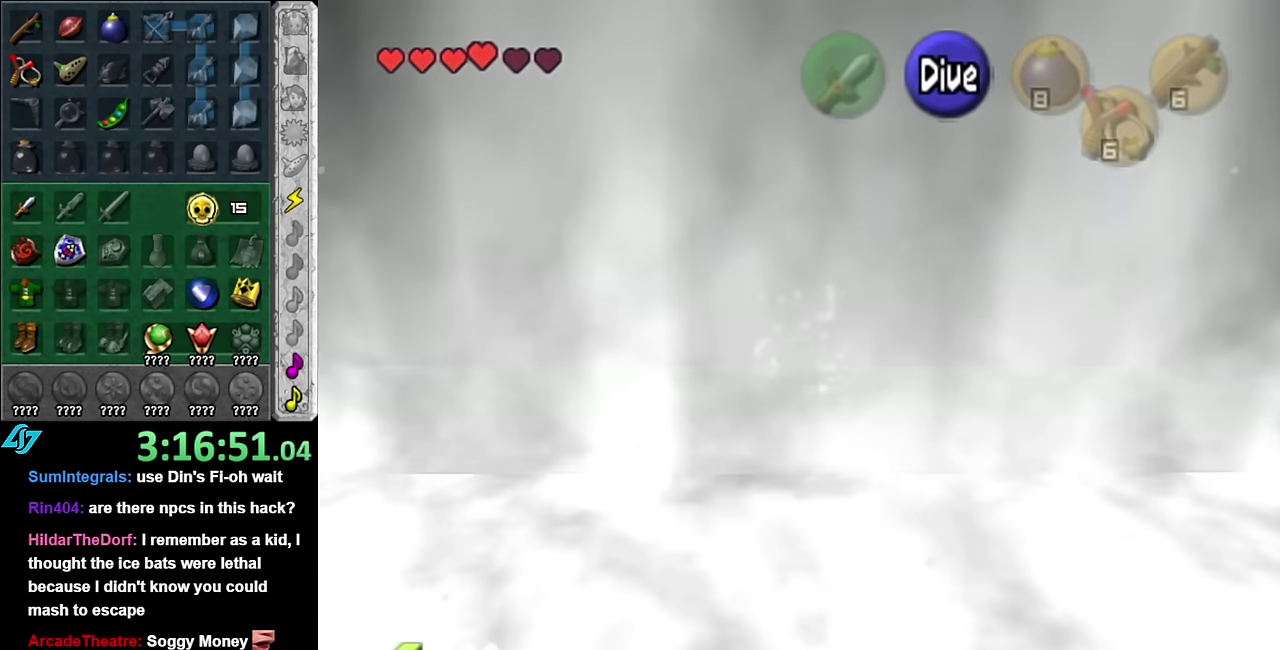
{"buttons": [], "left_stick": "up", "right_stick": "center", "events": [[84, "A", "up"]]}
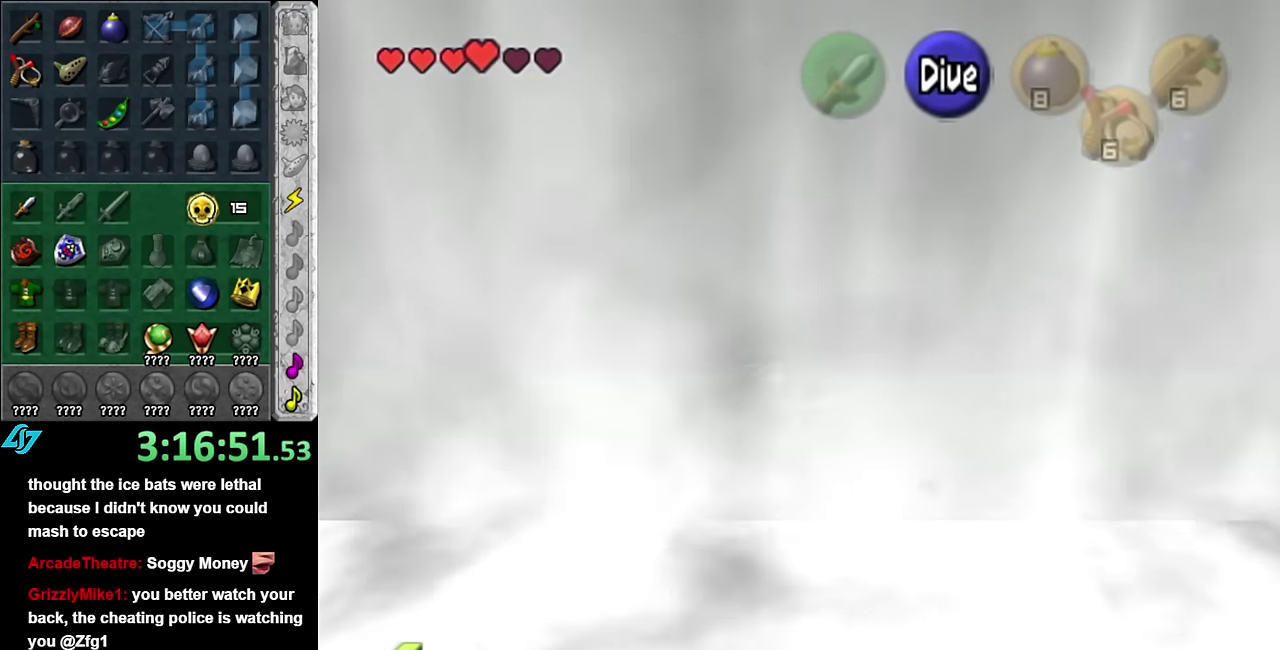
{"buttons": [], "left_stick": "up", "right_stick": "center", "events": []}
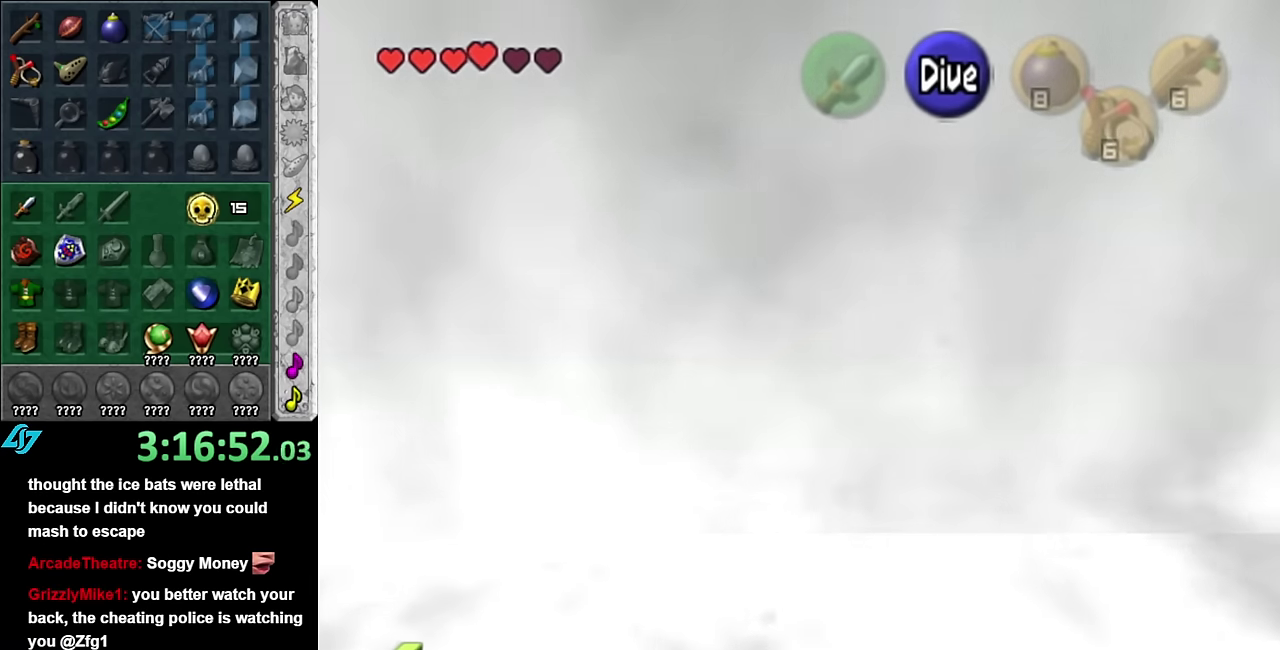
{"buttons": [], "left_stick": "up", "right_stick": "center", "events": []}
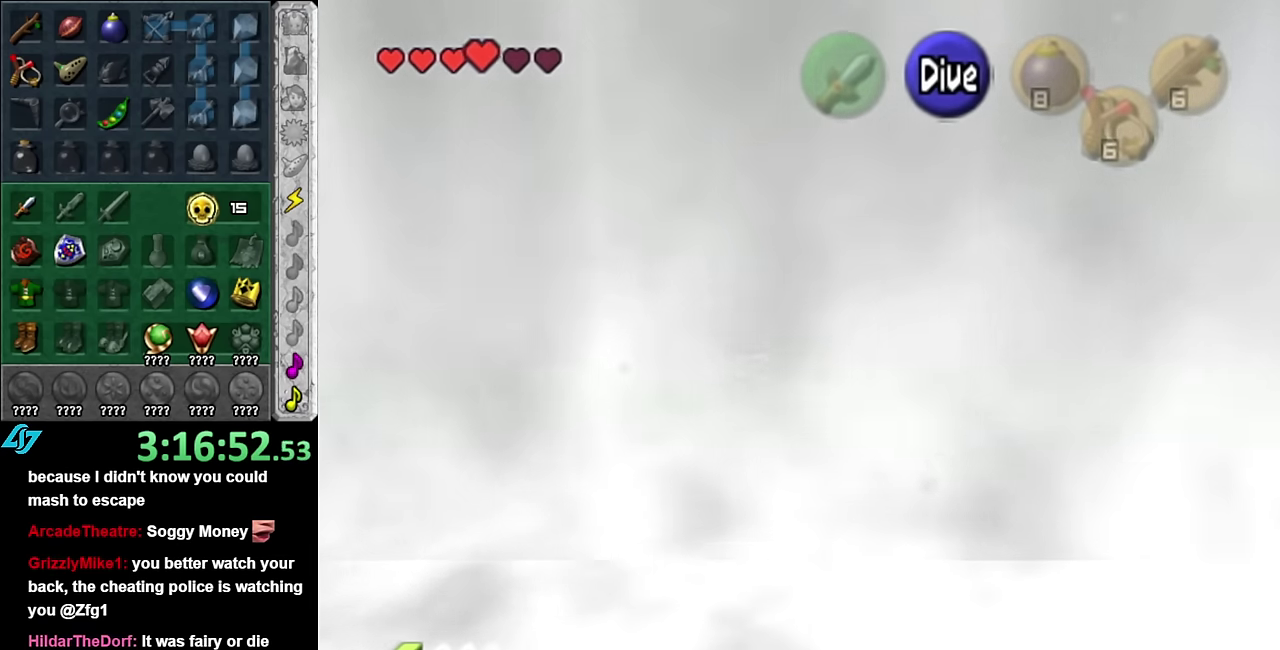
{"buttons": [], "left_stick": "up", "right_stick": "center", "events": []}
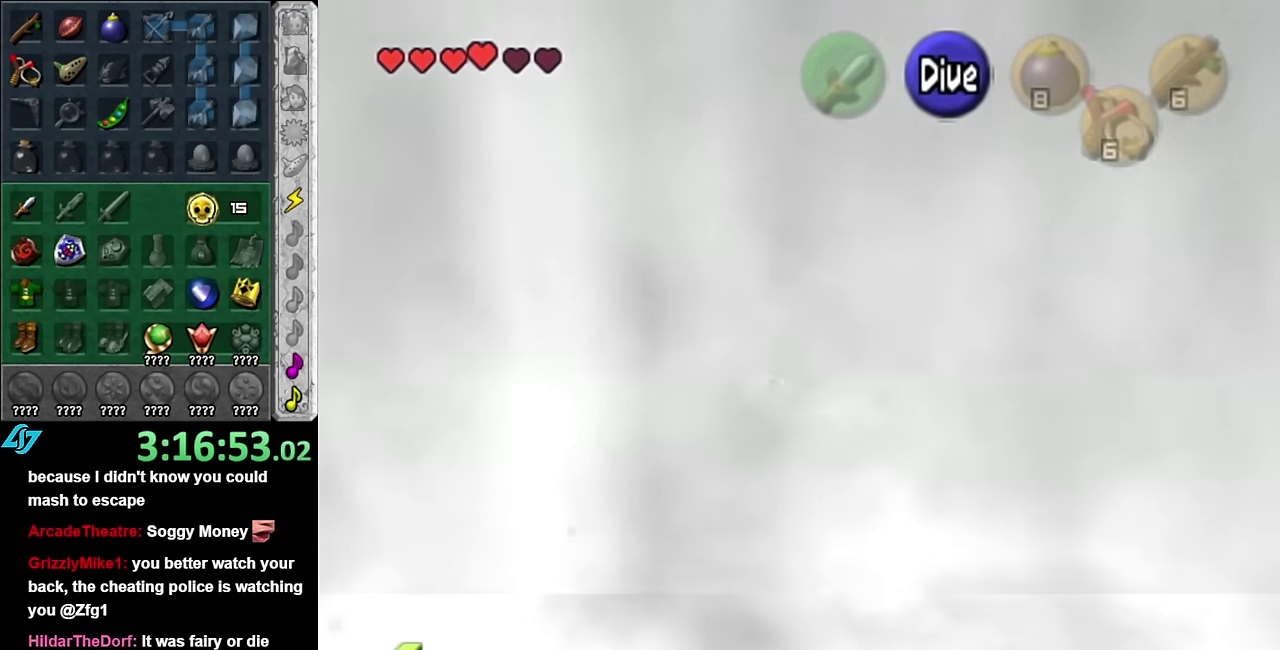
{"buttons": ["L1"], "left_stick": "center", "right_stick": "center", "events": [[134, "left_stick", "up-right"], [267, "left_stick", "down-right"], [317, "L1", "down"], [384, "left_stick", "center"]]}
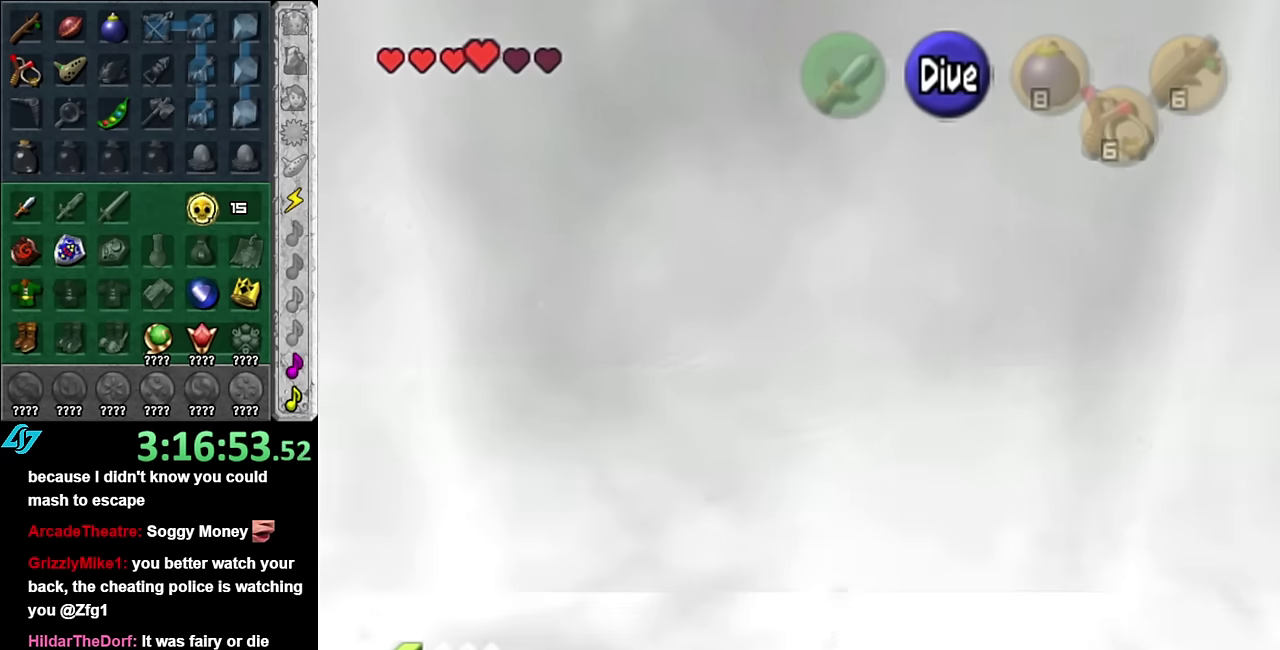
{"buttons": [], "left_stick": "center", "right_stick": "center", "events": [[66, "L1", "up"]]}
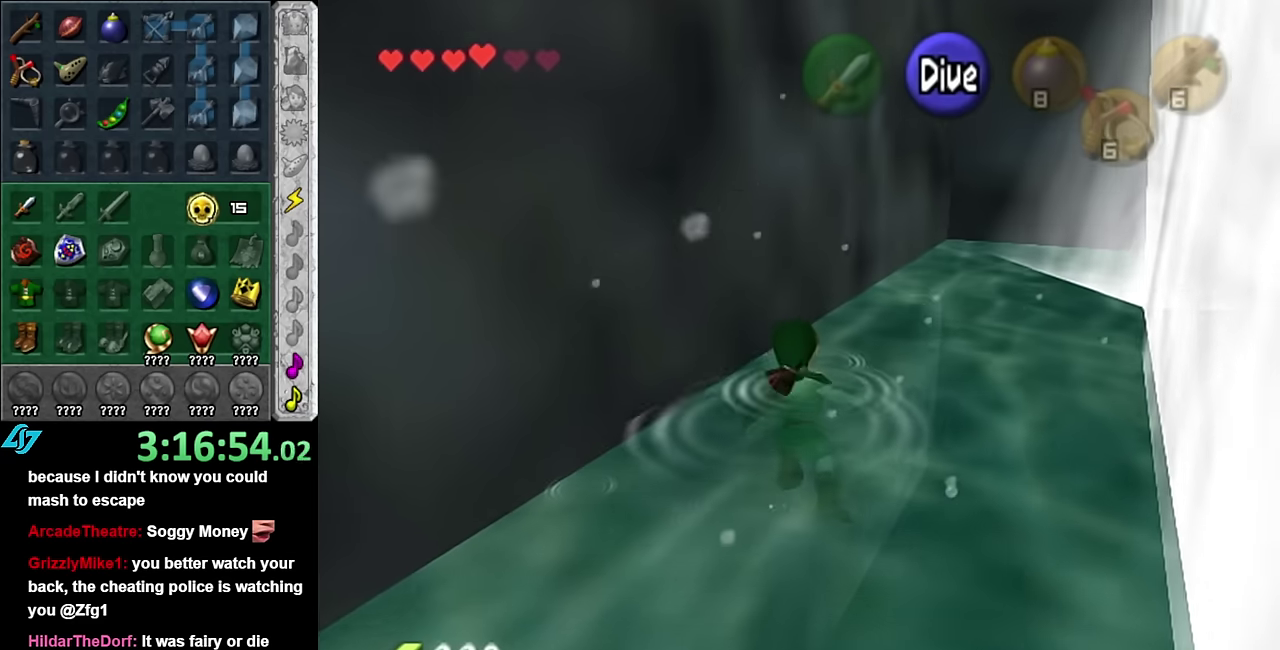
{"buttons": [], "left_stick": "up-right", "right_stick": "center", "events": [[16, "left_stick", "left"], [383, "left_stick", "up-left"], [483, "left_stick", "up-right"]]}
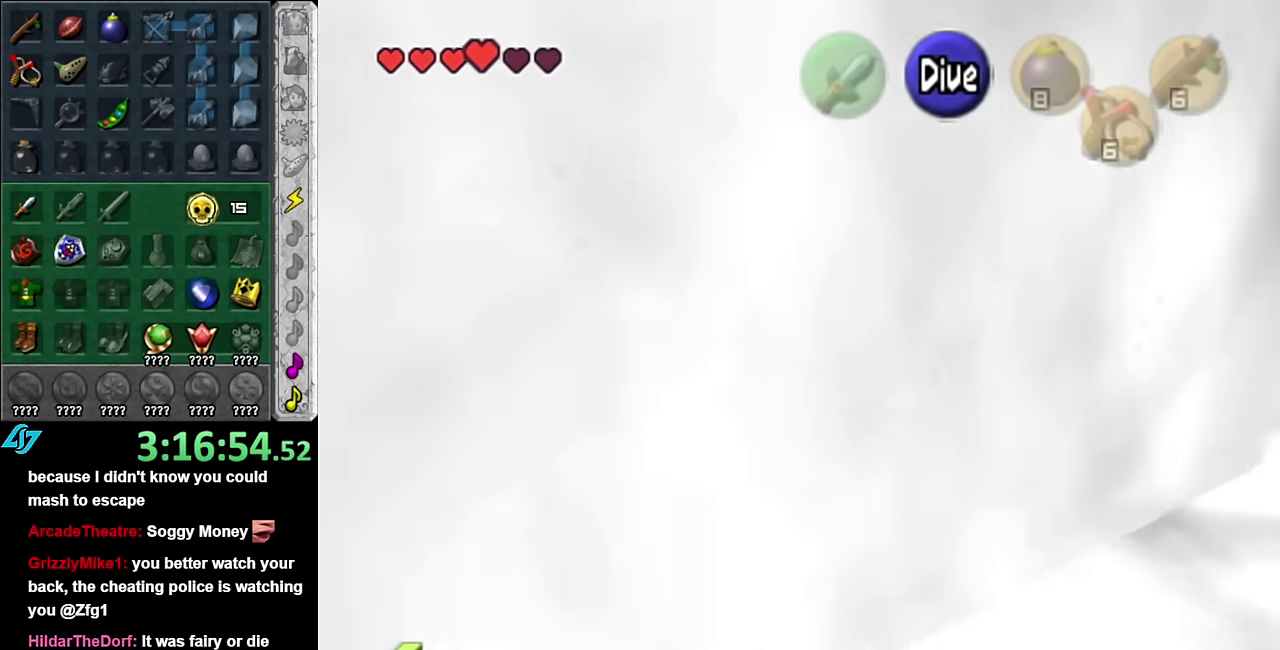
{"buttons": [], "left_stick": "center", "right_stick": "center", "events": [[16, "left_stick", "right"], [133, "left_stick", "down-right"], [200, "L1", "down"], [233, "left_stick", "center"], [450, "L1", "up"]]}
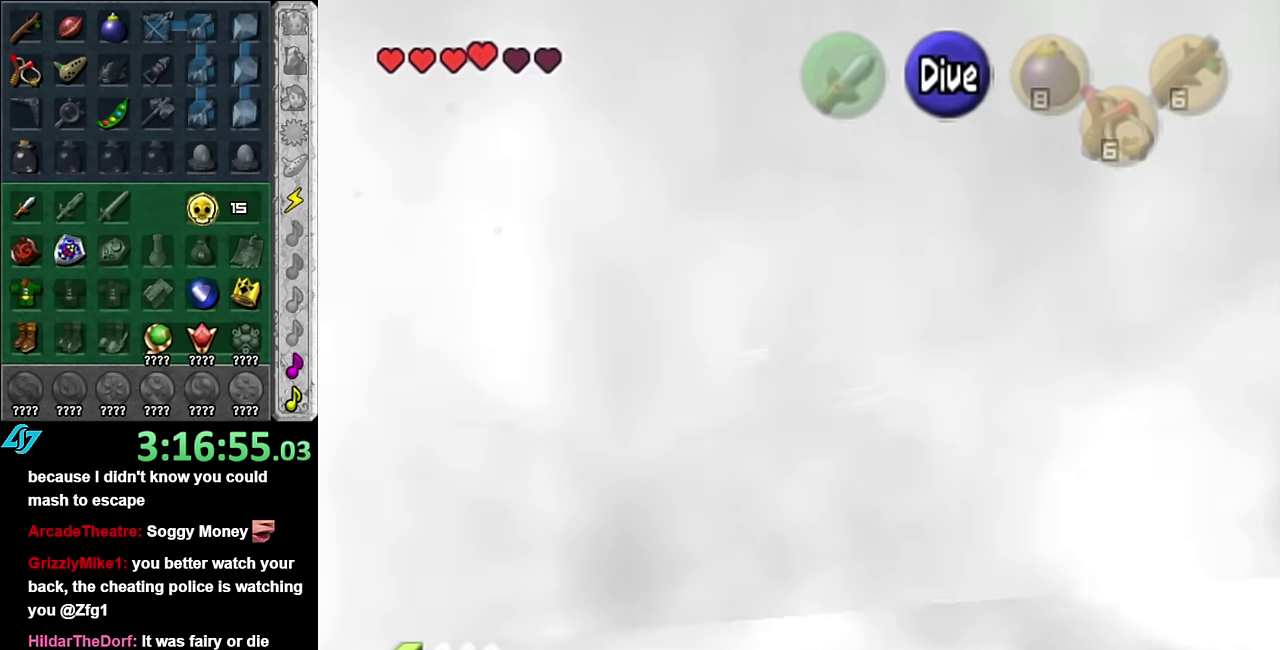
{"buttons": [], "left_stick": "right", "right_stick": "center", "events": [[200, "left_stick", "up-right"], [450, "left_stick", "right"]]}
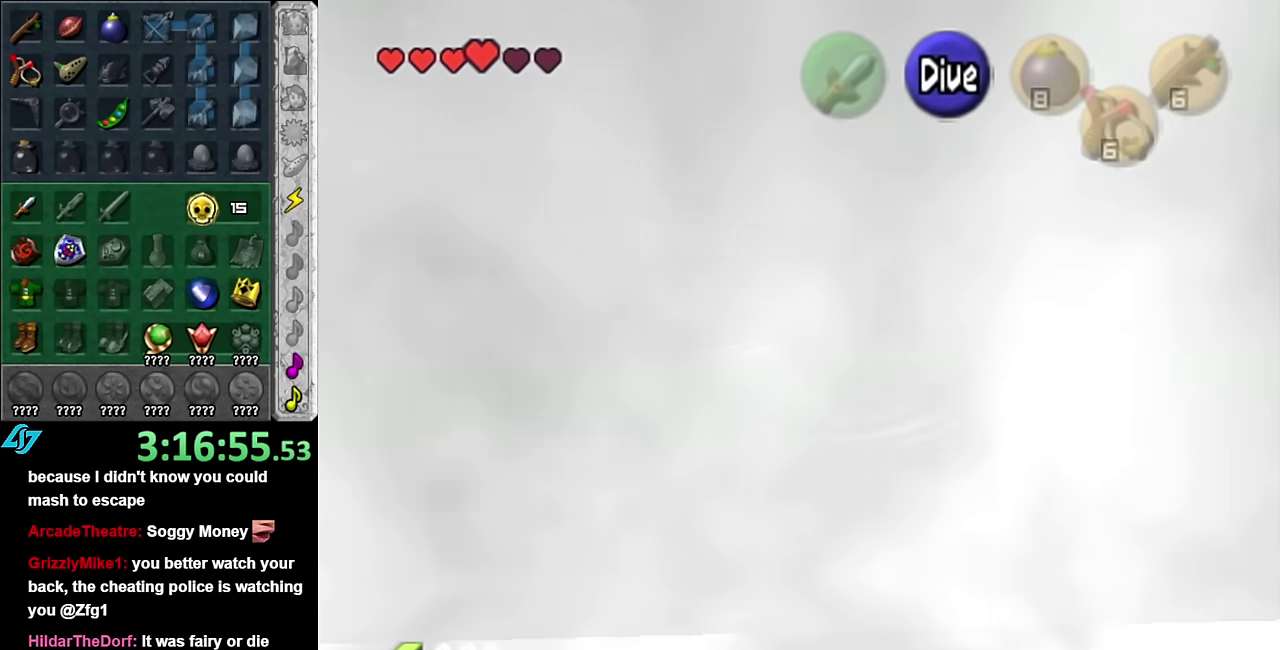
{"buttons": [], "left_stick": "center", "right_stick": "center", "events": [[166, "left_stick", "up-right"], [383, "left_stick", "center"]]}
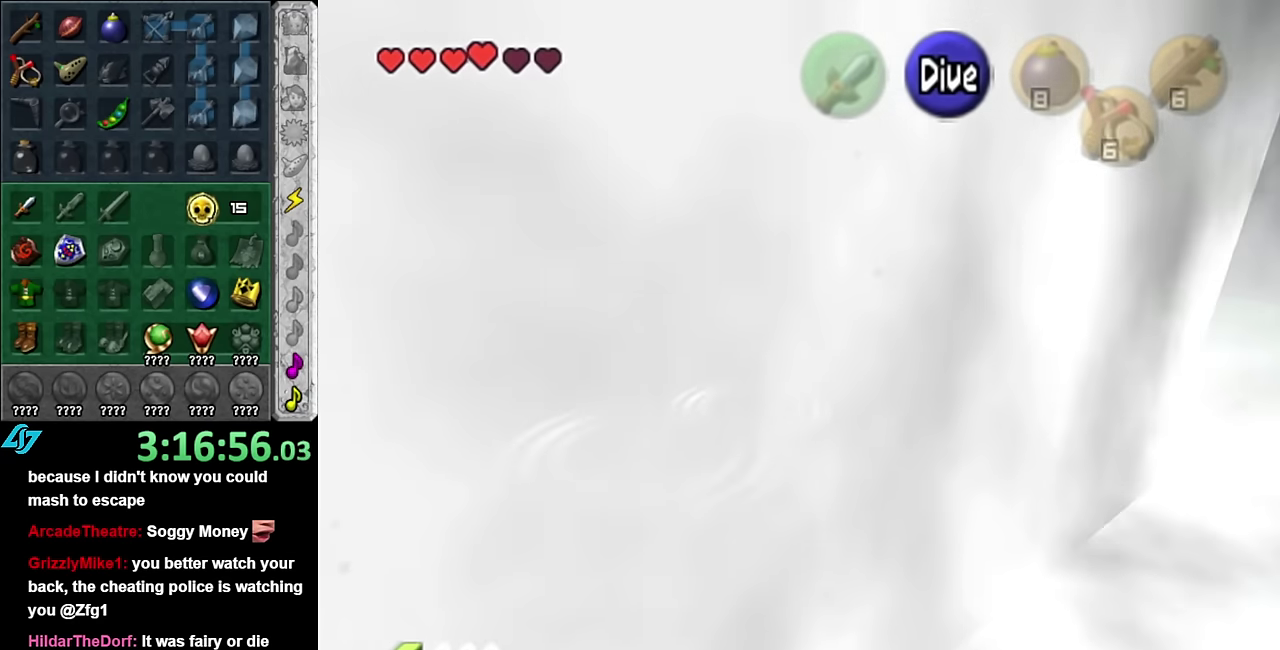
{"buttons": [], "left_stick": "center", "right_stick": "center", "events": [[83, "left_stick", "down-left"], [383, "left_stick", "center"]]}
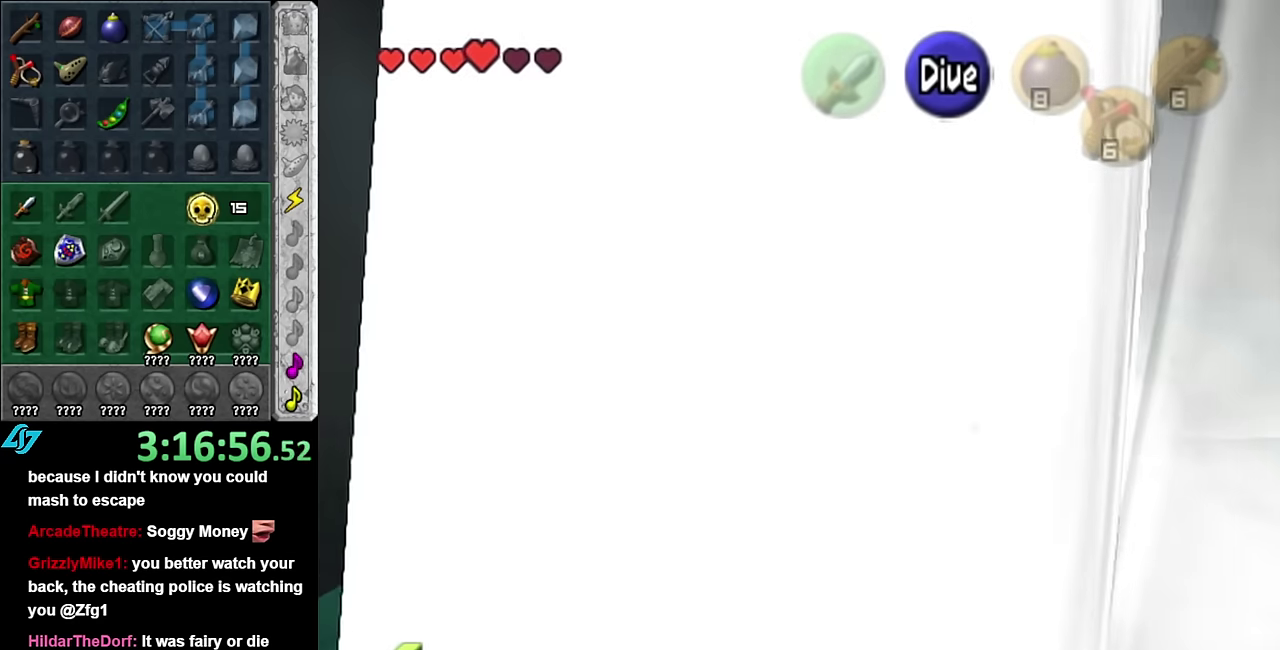
{"buttons": [], "left_stick": "down", "right_stick": "center", "events": [[16, "right_stick", "up"], [166, "right_stick", "center"], [200, "left_stick", "down"]]}
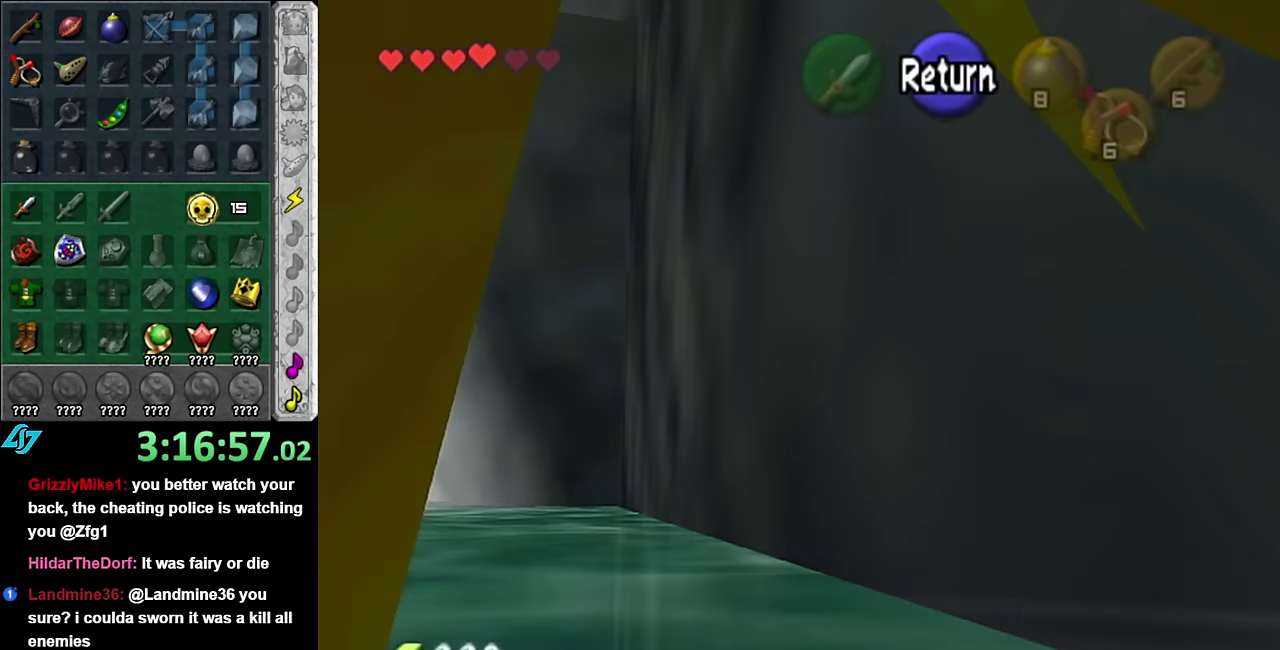
{"buttons": [], "left_stick": "down", "right_stick": "center", "events": []}
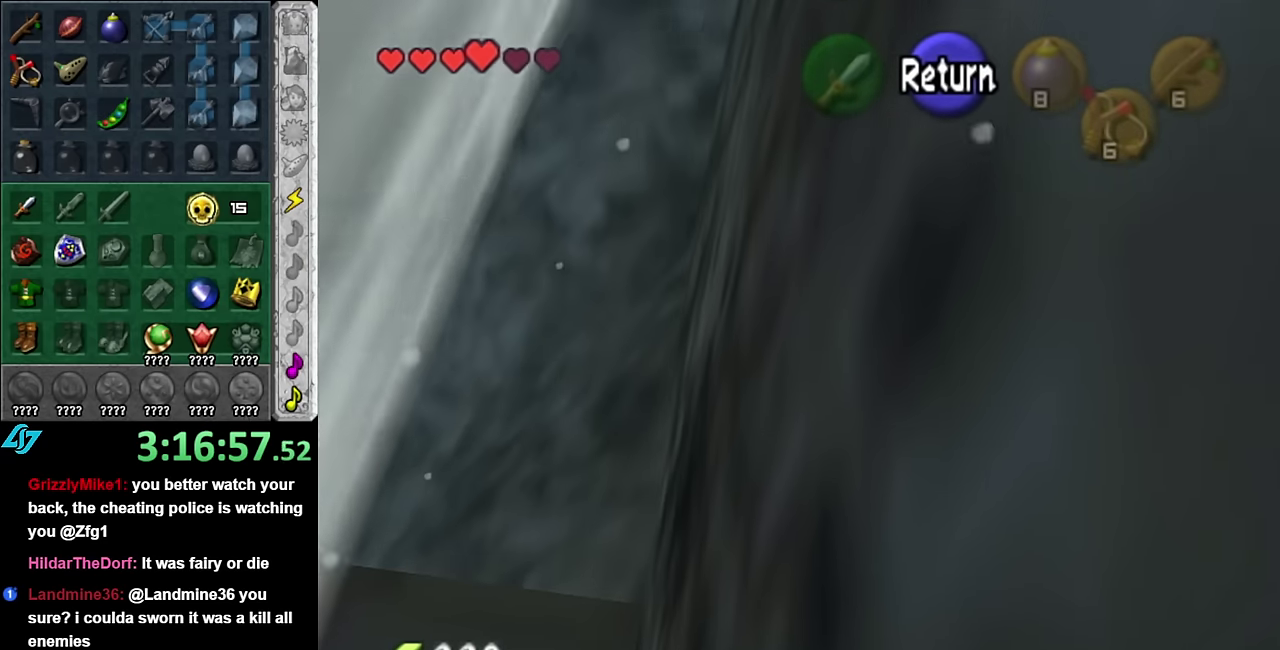
{"buttons": [], "left_stick": "up-left", "right_stick": "center", "events": [[234, "A", "down"], [234, "left_stick", "left"], [350, "A", "up"], [384, "left_stick", "up-left"]]}
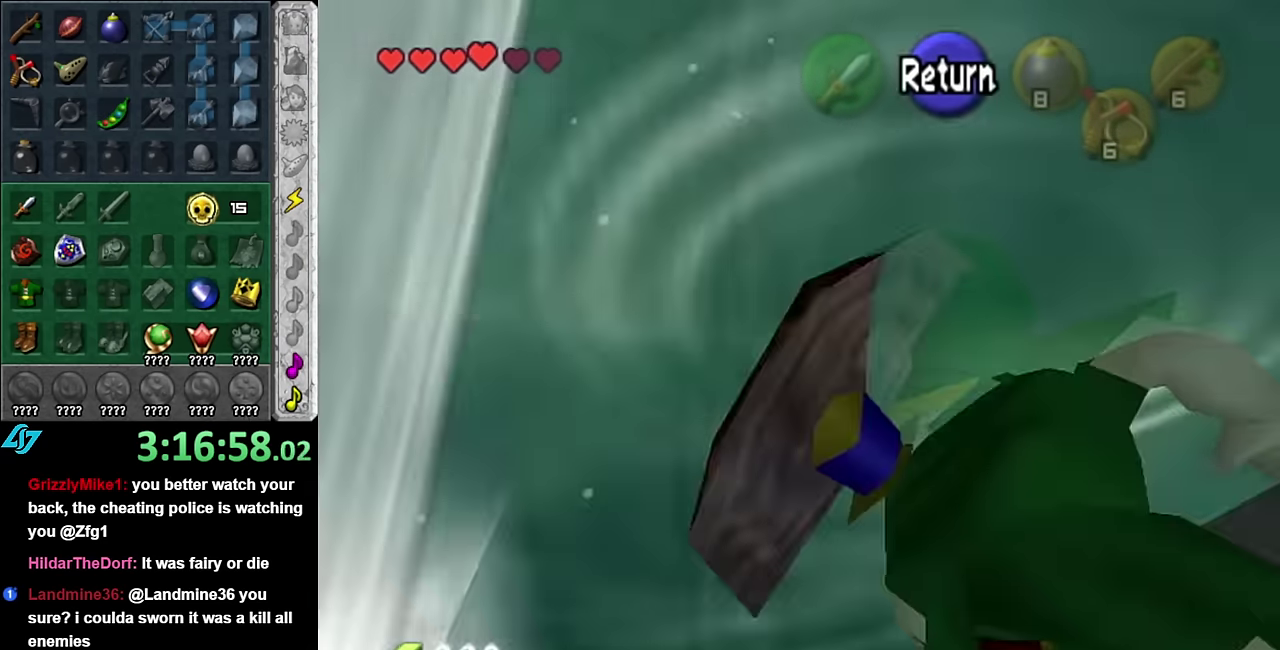
{"buttons": [], "left_stick": "left", "right_stick": "center", "events": [[450, "left_stick", "left"]]}